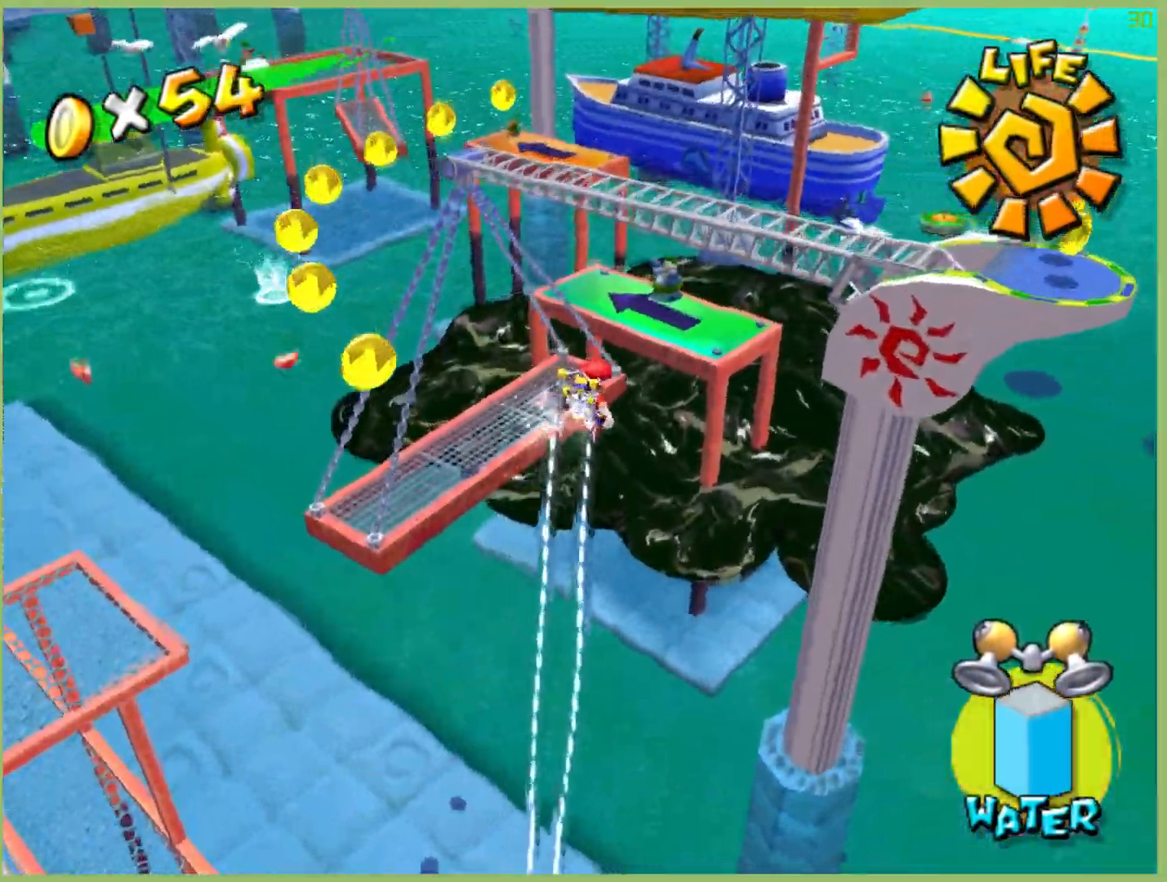
Gameplay with a controller (Xbox layout); each line is a JSON object with the inputs held at the frame after it. "events" lists button and stick changes between this image and that frame as [ms after this image, input, new state], when the widget could be followed in between. Not read: A L3 R3.
{"buttons": ["R2"], "left_stick": "up-right", "right_stick": "center", "events": []}
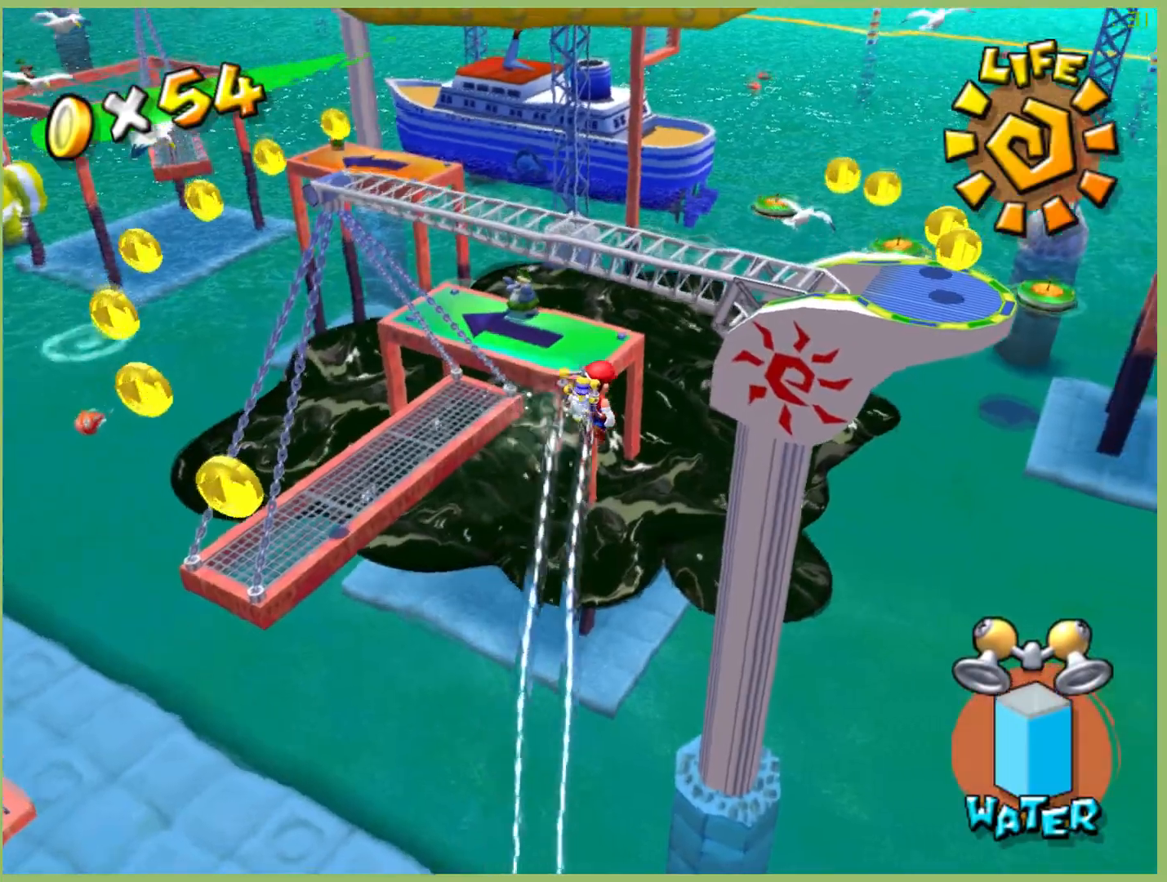
{"buttons": ["R2"], "left_stick": "up-right", "right_stick": "center", "events": []}
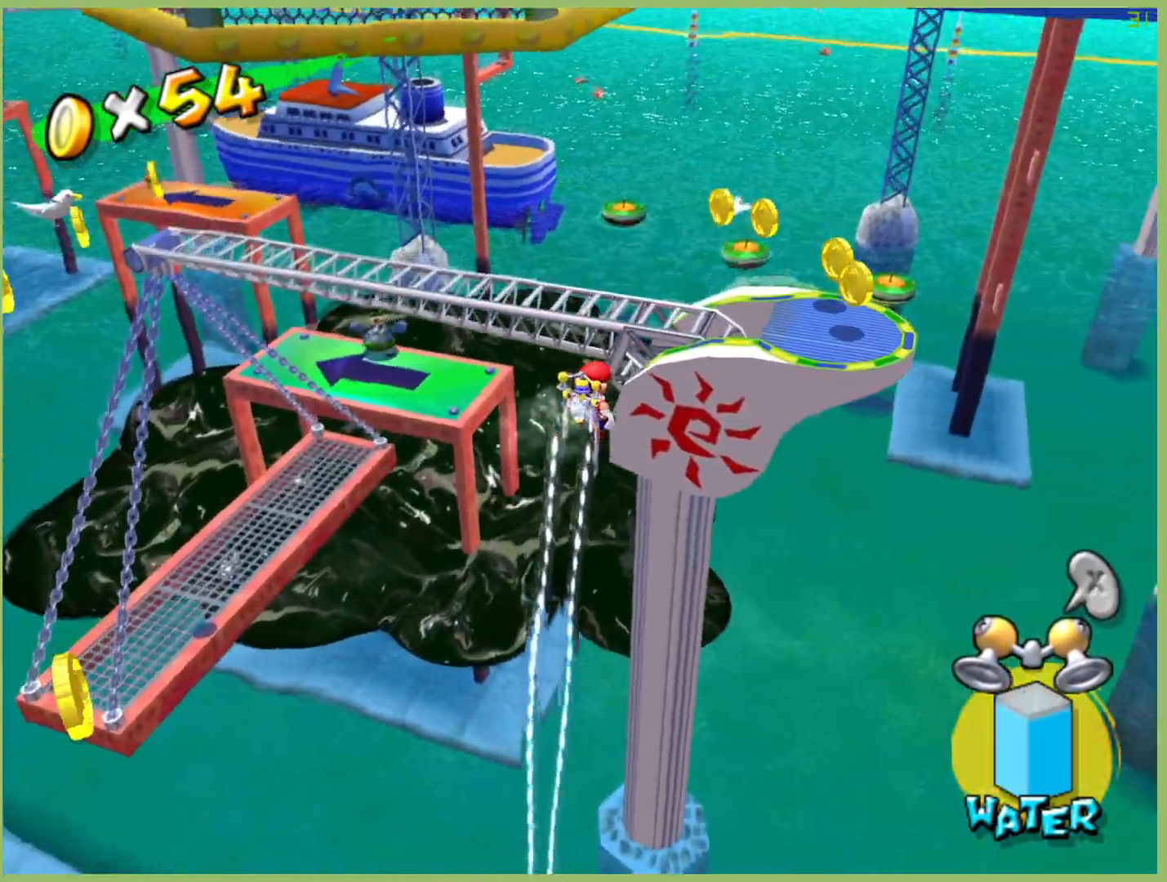
{"buttons": ["R2"], "left_stick": "up-right", "right_stick": "center", "events": []}
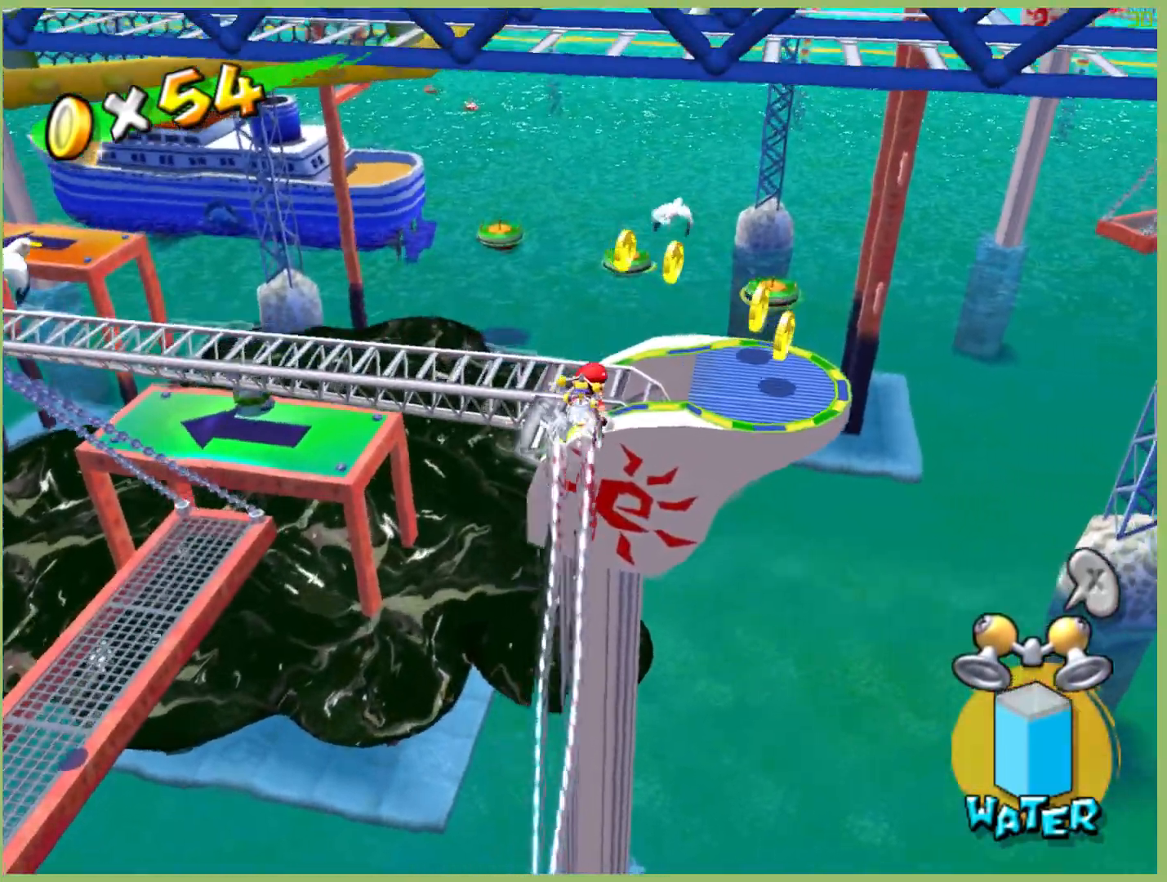
{"buttons": [], "left_stick": "center", "right_stick": "center", "events": [[400, "R2", "up"], [433, "left_stick", "center"]]}